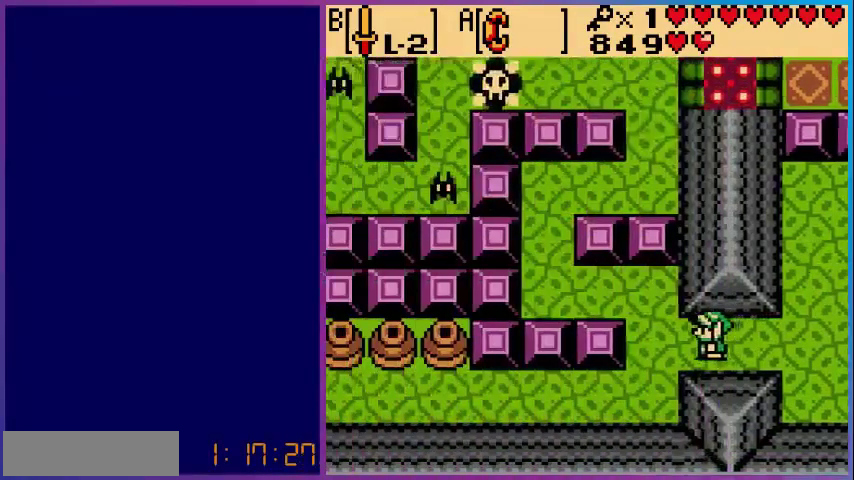
Gameplay with a controller (Nintendo layout); each line is a JSON object with the inputs held at the frame after it. "events" lists button and stick changes between this image and that frame as [ms after this image, input, new state], when the widget could be followed in between. Not read: L3 R3.
{"buttons": ["DPAD_DOWN", "DPAD_LEFT"], "events": [[240, "DPAD_DOWN", "down"]]}
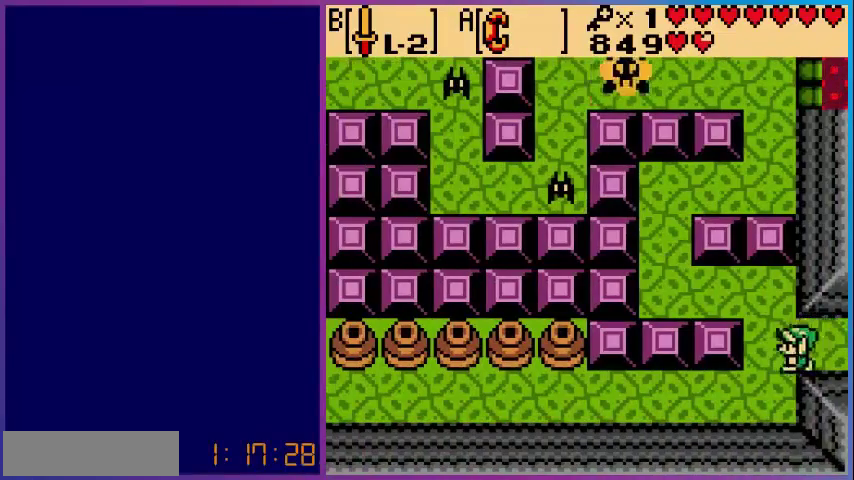
{"buttons": ["DPAD_LEFT"], "events": [[400, "DPAD_DOWN", "up"]]}
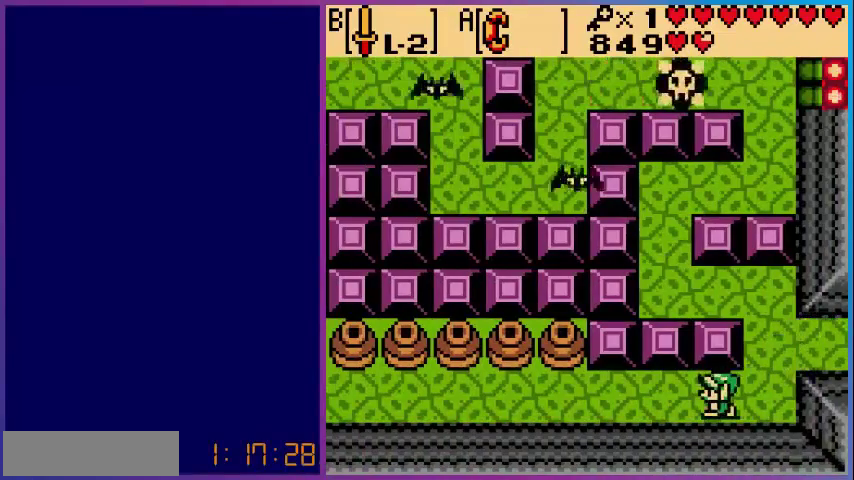
{"buttons": ["DPAD_LEFT"], "events": []}
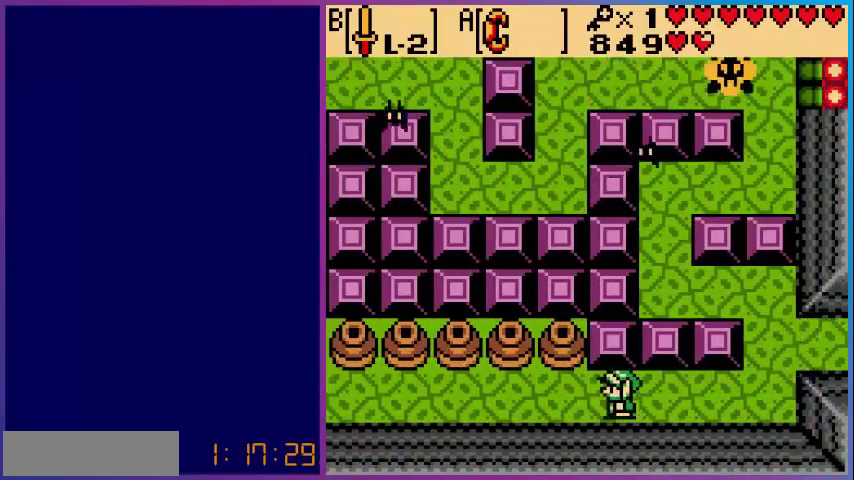
{"buttons": ["DPAD_LEFT"], "events": []}
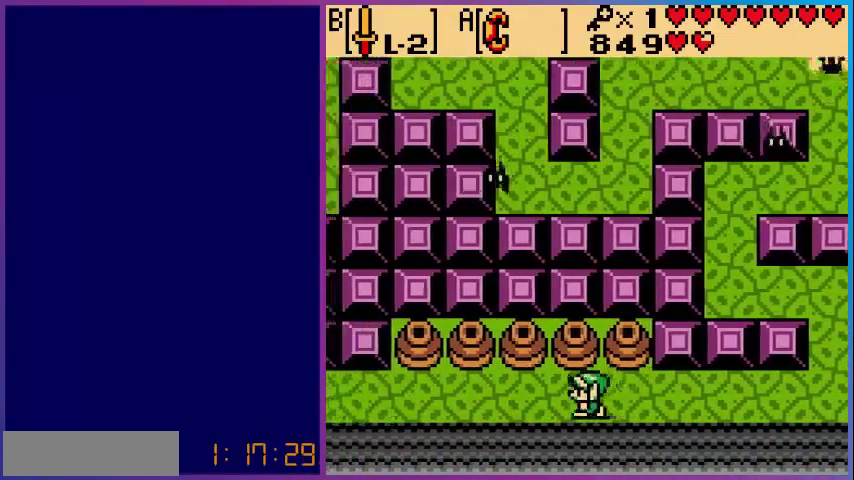
{"buttons": ["DPAD_LEFT"], "events": []}
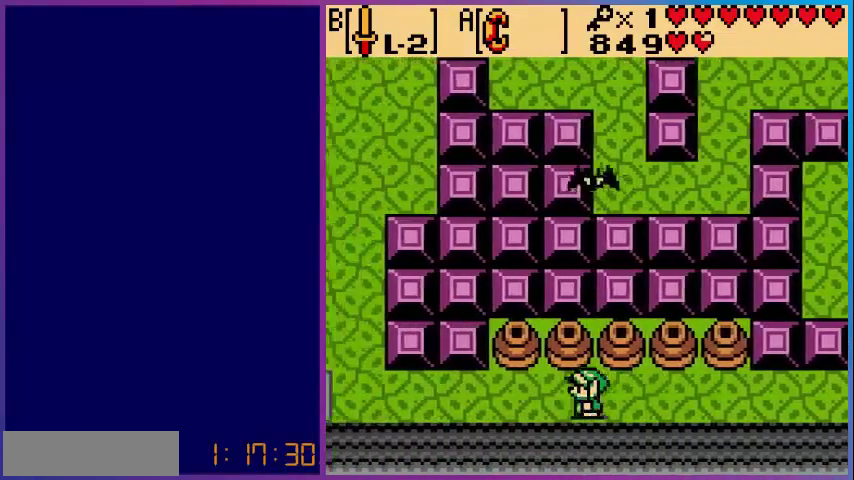
{"buttons": ["DPAD_LEFT"], "events": []}
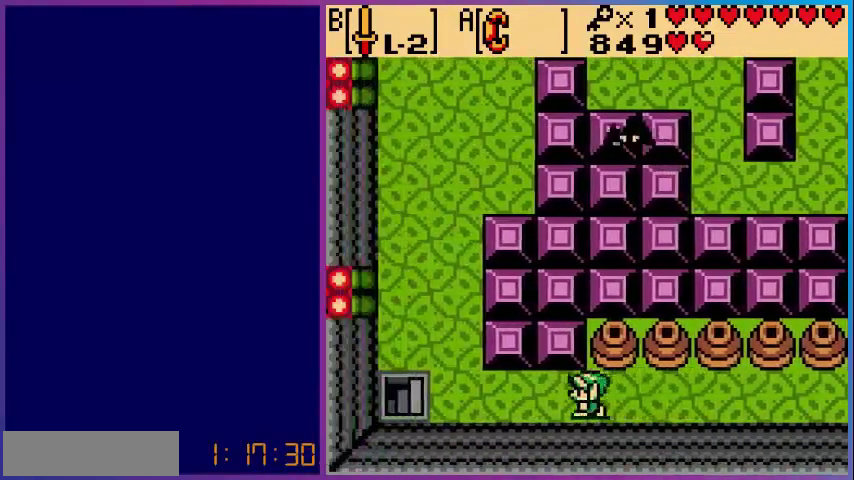
{"buttons": ["DPAD_LEFT"], "events": []}
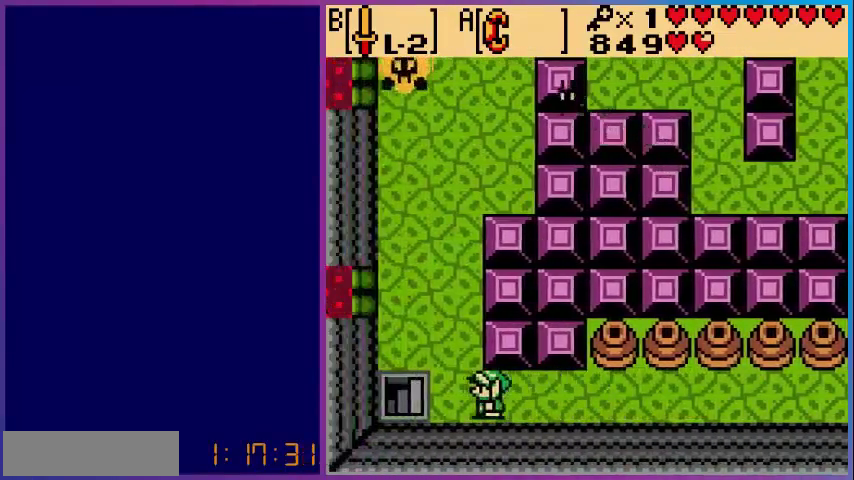
{"buttons": ["DPAD_LEFT"], "events": []}
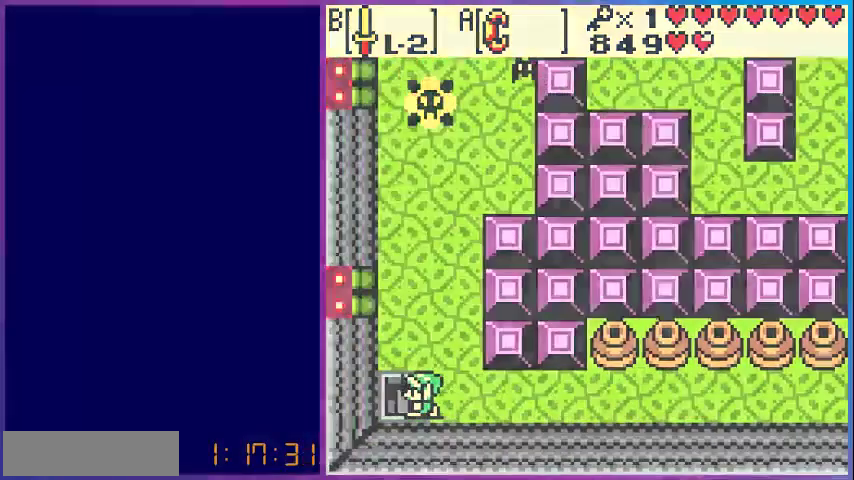
{"buttons": [], "events": [[160, "DPAD_LEFT", "up"]]}
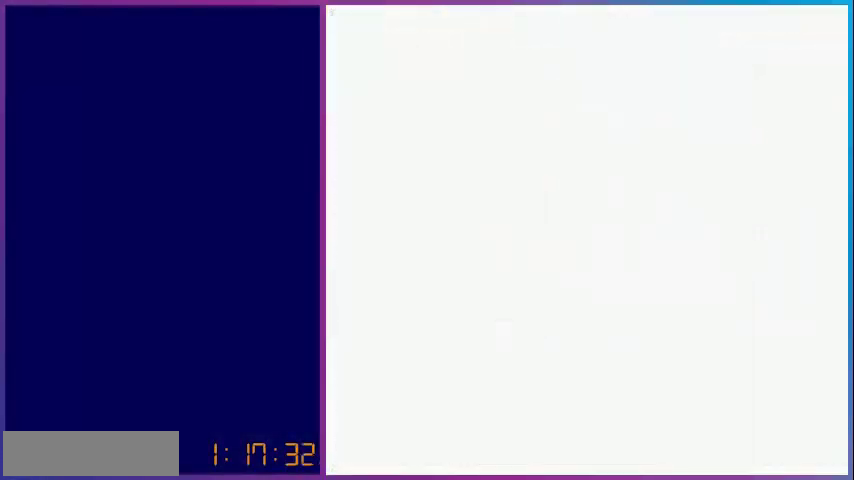
{"buttons": [], "events": []}
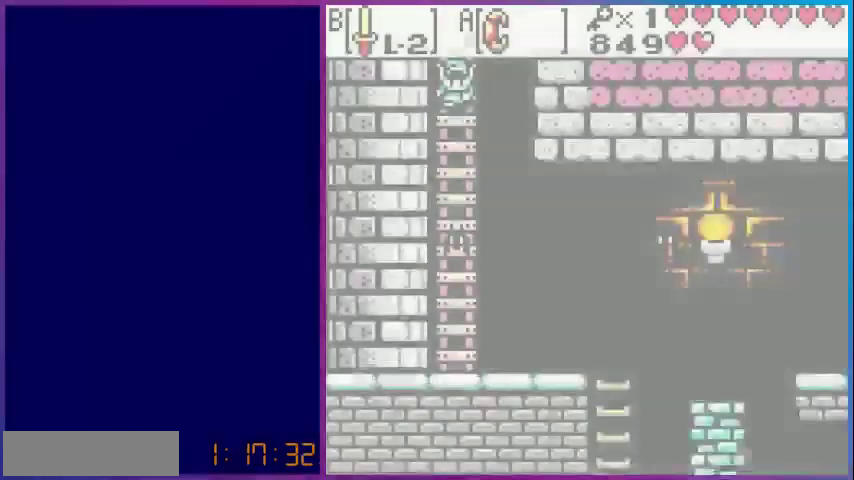
{"buttons": ["DPAD_DOWN"], "events": [[280, "DPAD_DOWN", "down"]]}
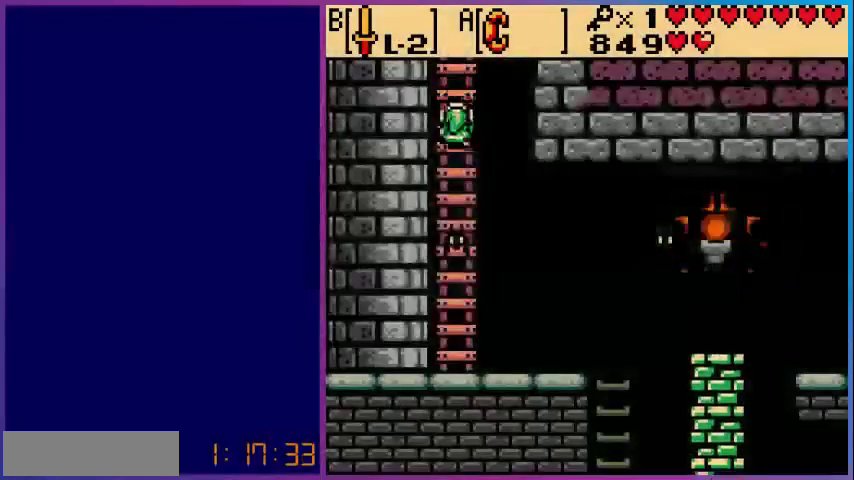
{"buttons": ["START"], "events": [[40, "DPAD_DOWN", "up"], [40, "DPAD_RIGHT", "down"], [440, "DPAD_RIGHT", "up"], [440, "START", "down"]]}
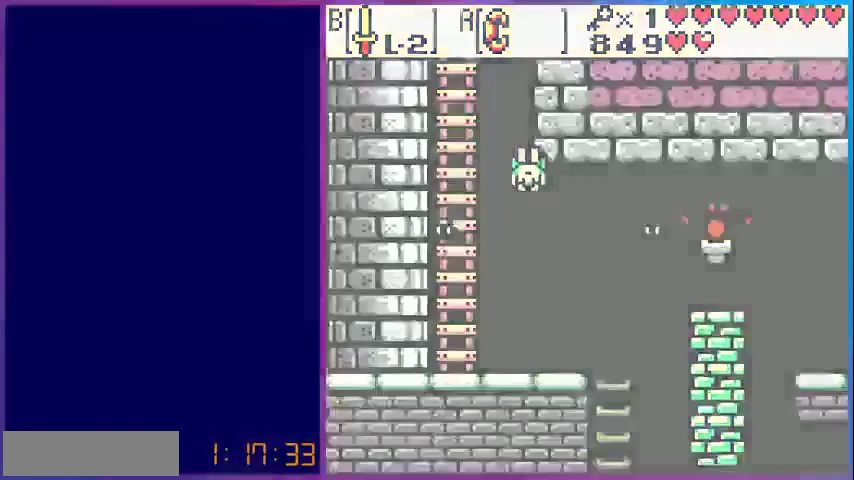
{"buttons": [], "events": [[40, "START", "up"]]}
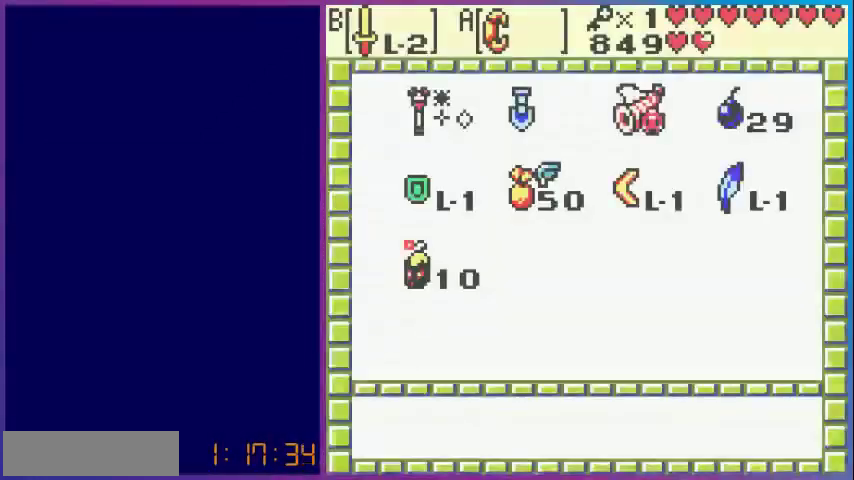
{"buttons": [], "events": []}
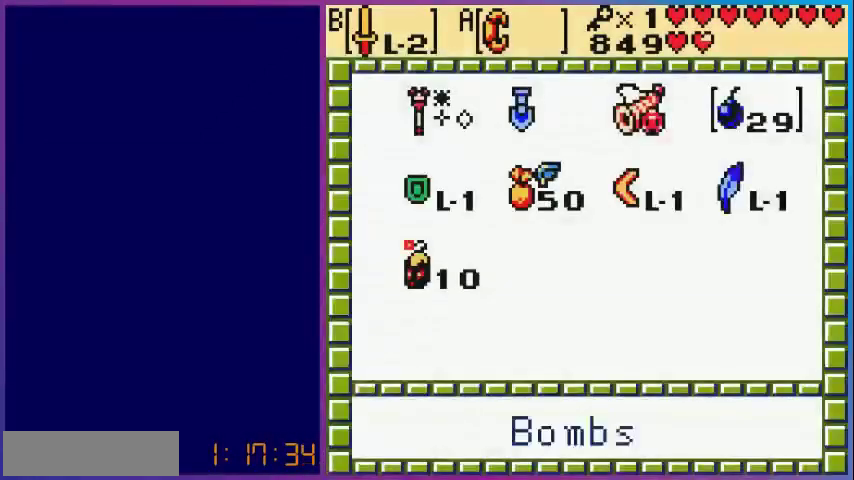
{"buttons": [], "events": [[40, "DPAD_DOWN", "down"], [120, "A", "down"], [160, "DPAD_DOWN", "up"], [200, "START", "down"], [280, "A", "up"], [360, "START", "up"]]}
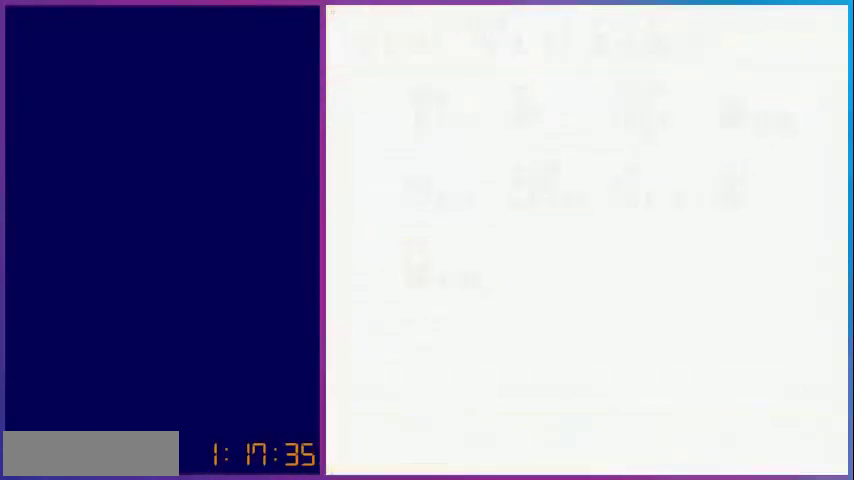
{"buttons": [], "events": []}
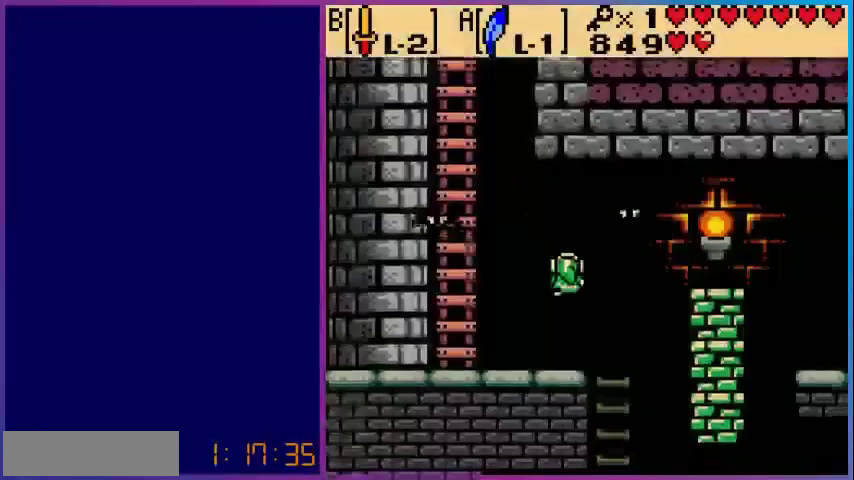
{"buttons": [], "events": [[200, "DPAD_LEFT", "down"], [320, "DPAD_LEFT", "up"]]}
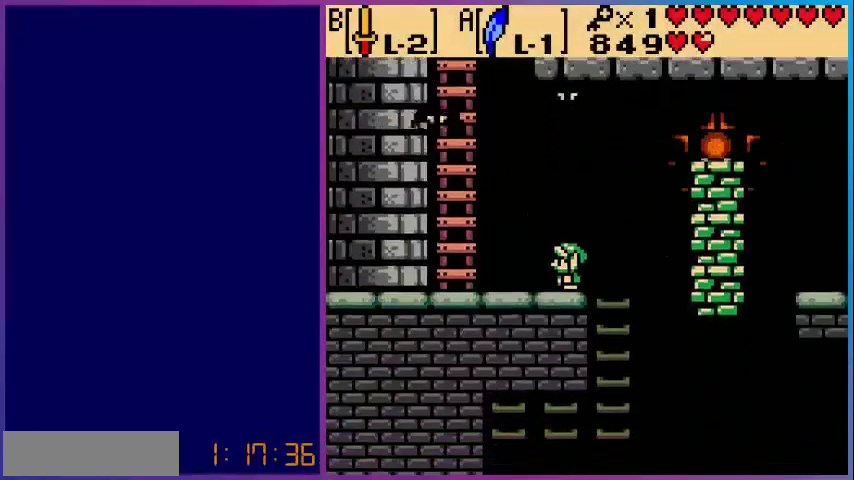
{"buttons": [], "events": []}
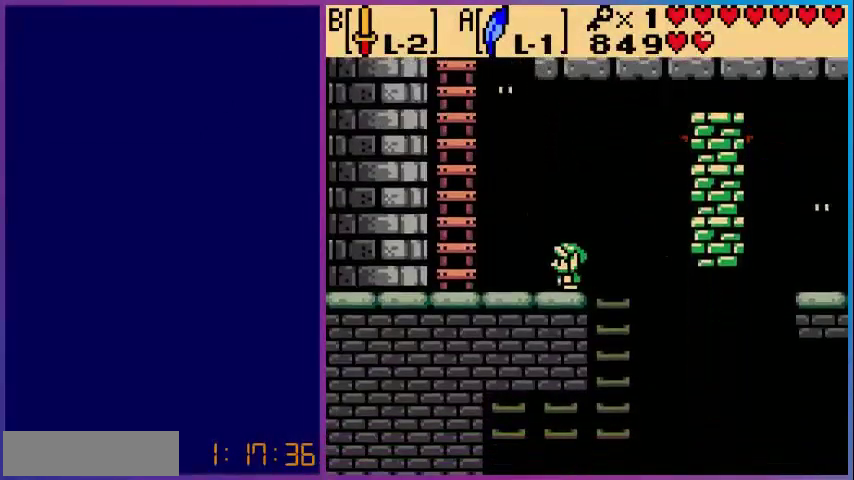
{"buttons": [], "events": []}
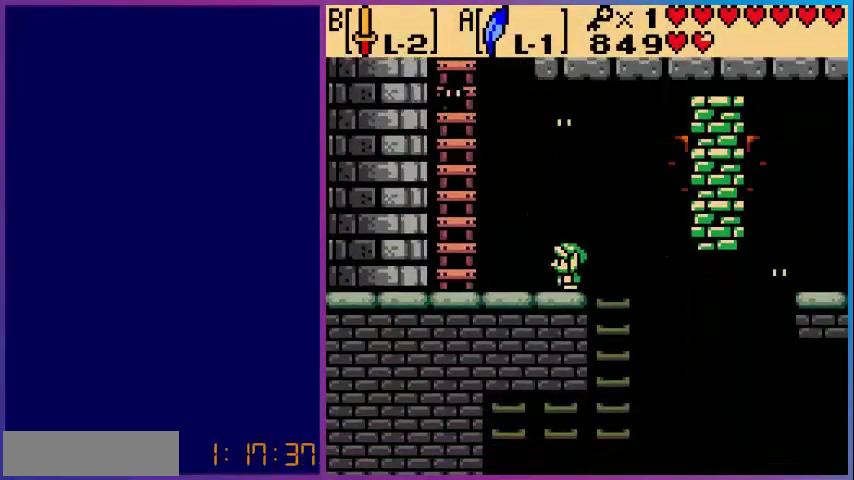
{"buttons": ["B"], "events": [[40, "DPAD_RIGHT", "down"], [120, "DPAD_RIGHT", "up"], [480, "B", "down"]]}
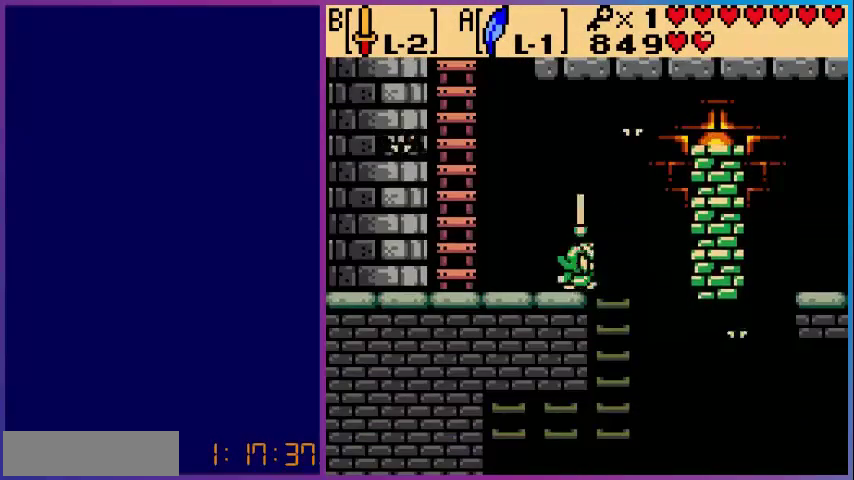
{"buttons": [], "events": [[120, "B", "up"]]}
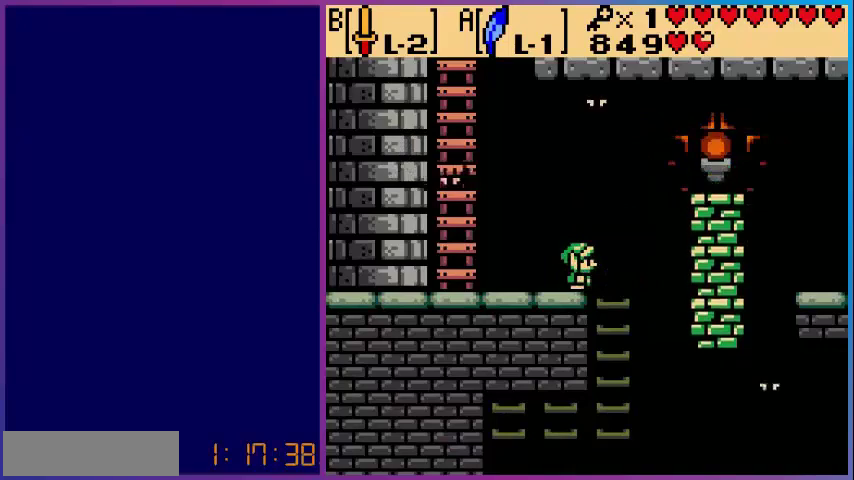
{"buttons": ["A", "DPAD_RIGHT"], "events": [[400, "DPAD_RIGHT", "down"], [480, "A", "down"]]}
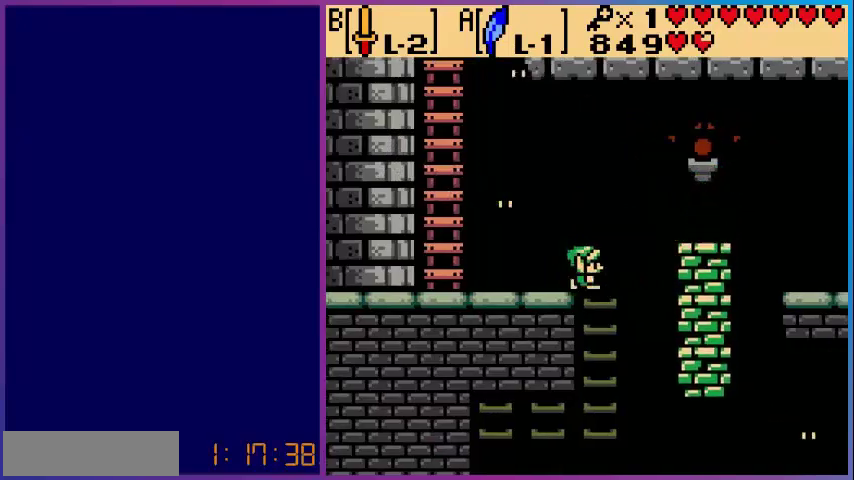
{"buttons": ["DPAD_RIGHT"], "events": [[240, "A", "up"]]}
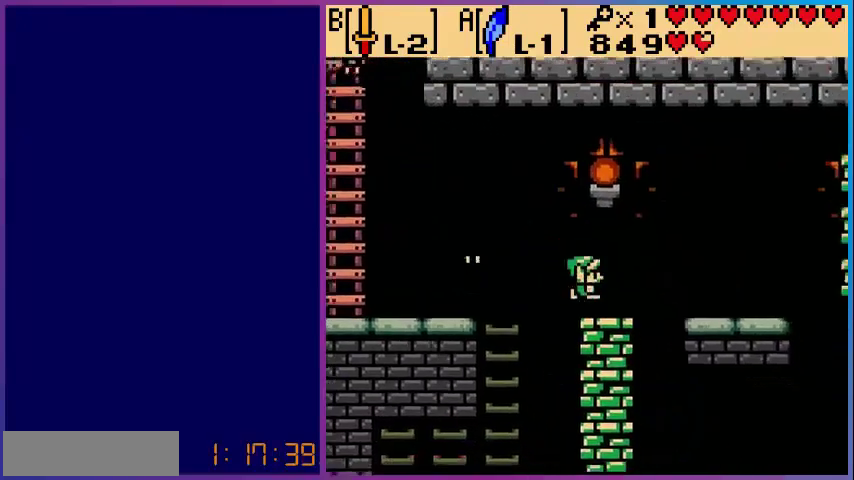
{"buttons": ["A", "DPAD_RIGHT"], "events": [[120, "A", "down"]]}
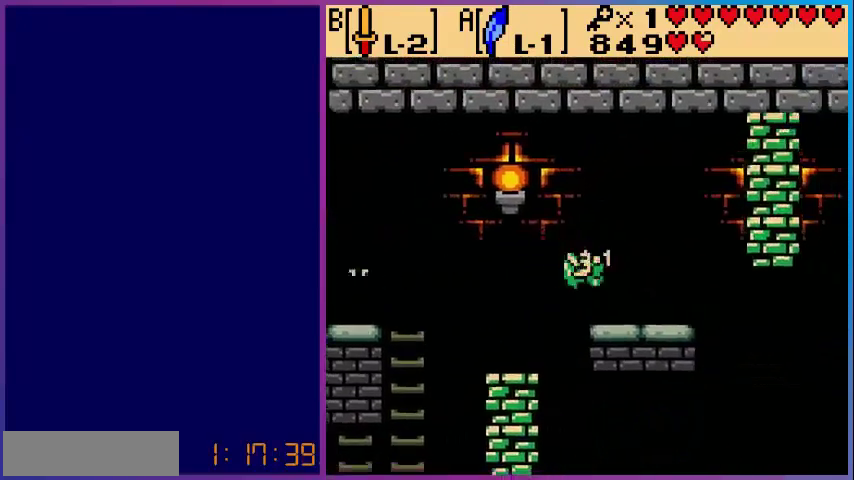
{"buttons": [], "events": [[40, "A", "up"], [400, "DPAD_RIGHT", "up"]]}
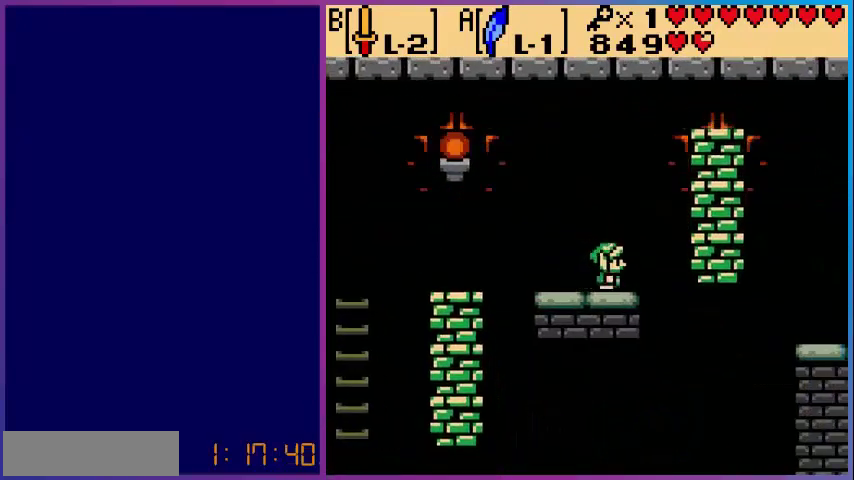
{"buttons": [], "events": [[40, "DPAD_DOWN", "down"], [120, "DPAD_DOWN", "up"], [240, "DPAD_DOWN", "down"], [320, "DPAD_DOWN", "up"]]}
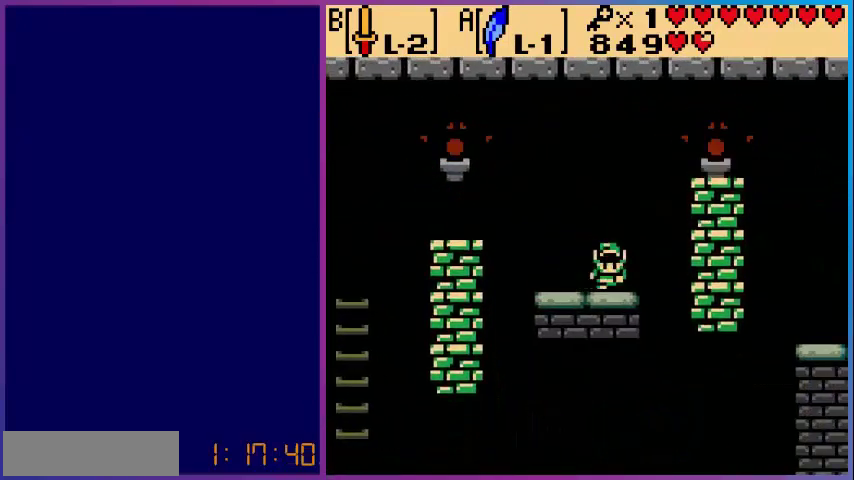
{"buttons": ["A", "DPAD_RIGHT"], "events": [[80, "DPAD_DOWN", "down"], [160, "DPAD_DOWN", "up"], [360, "DPAD_RIGHT", "down"], [400, "A", "down"]]}
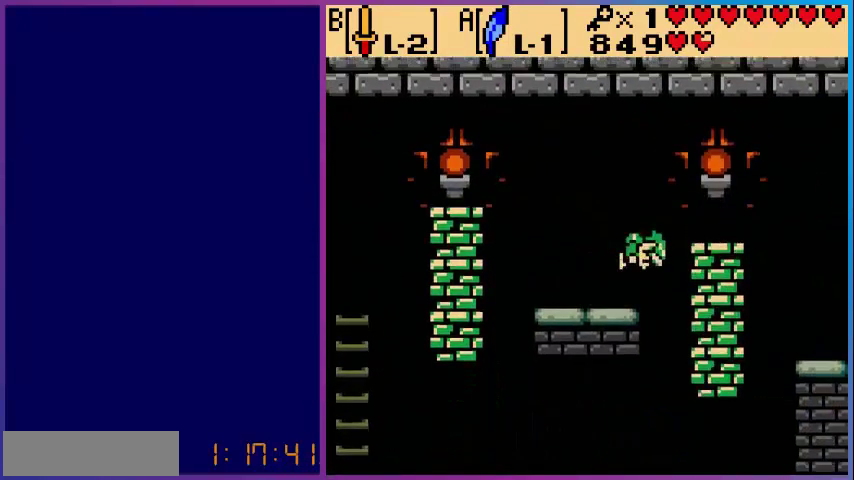
{"buttons": ["A", "DPAD_RIGHT"], "events": [[120, "A", "up"], [440, "A", "down"]]}
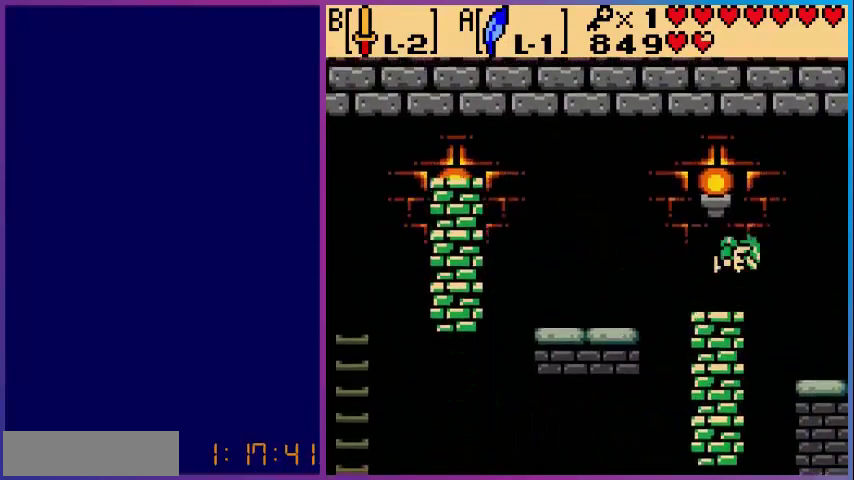
{"buttons": ["DPAD_RIGHT"], "events": [[240, "A", "up"]]}
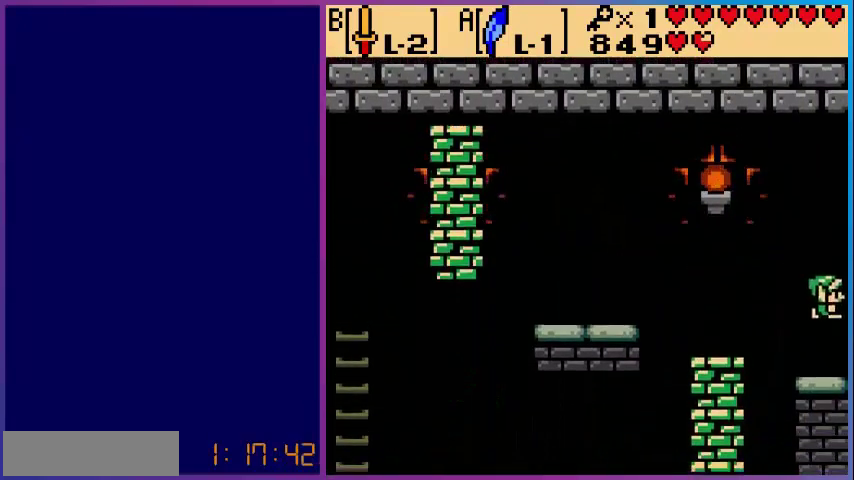
{"buttons": ["DPAD_RIGHT"], "events": [[120, "DPAD_RIGHT", "up"], [440, "DPAD_RIGHT", "down"]]}